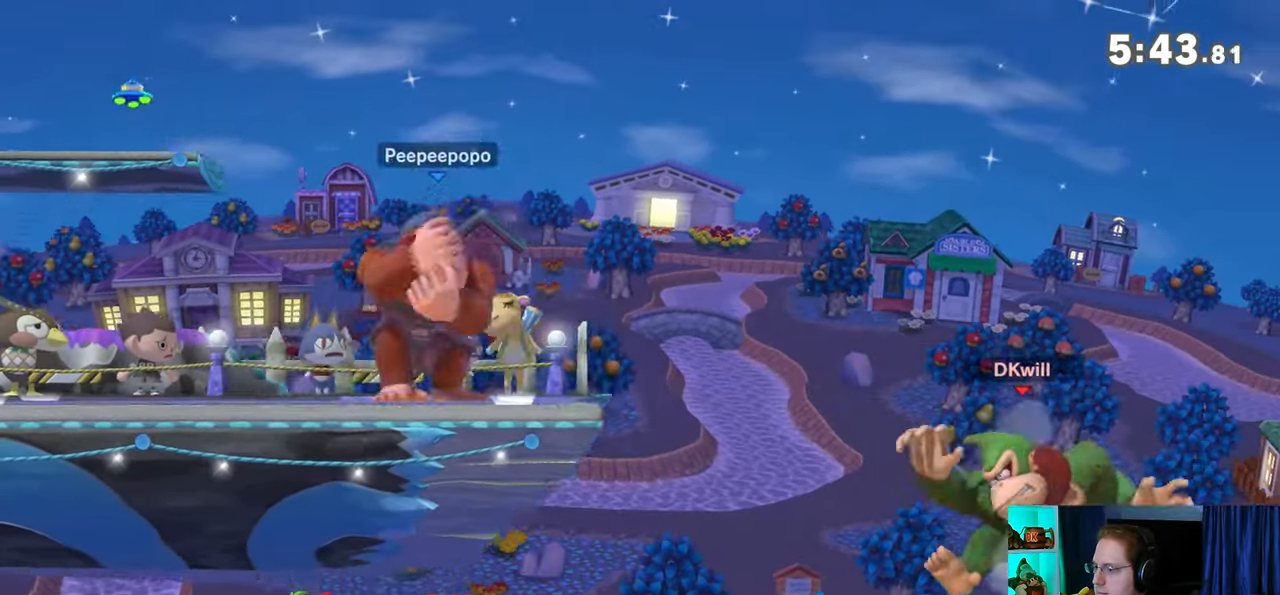
Gameplay with a controller (Nintendo layout); each line is a JSON object with the inputs held at the frame after it. "events" lists button and stick changes between this image and that frame as [ms after this image, input, new state], when the widget could be followed in between. Not read: L3 R3.
{"buttons": [], "left_stick": "down-left", "right_stick": "center", "events": [[83, "B", "down"], [183, "B", "up"], [217, "left_stick", "down-left"]]}
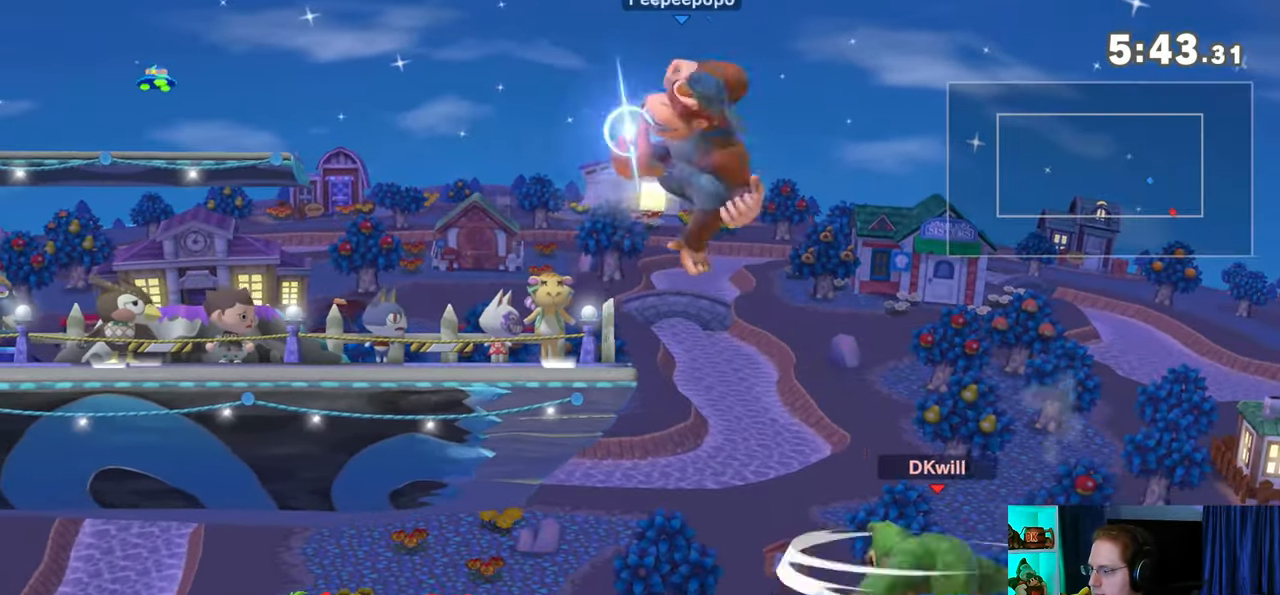
{"buttons": ["Y"], "left_stick": "down-left", "right_stick": "center", "events": [[500, "Y", "down"]]}
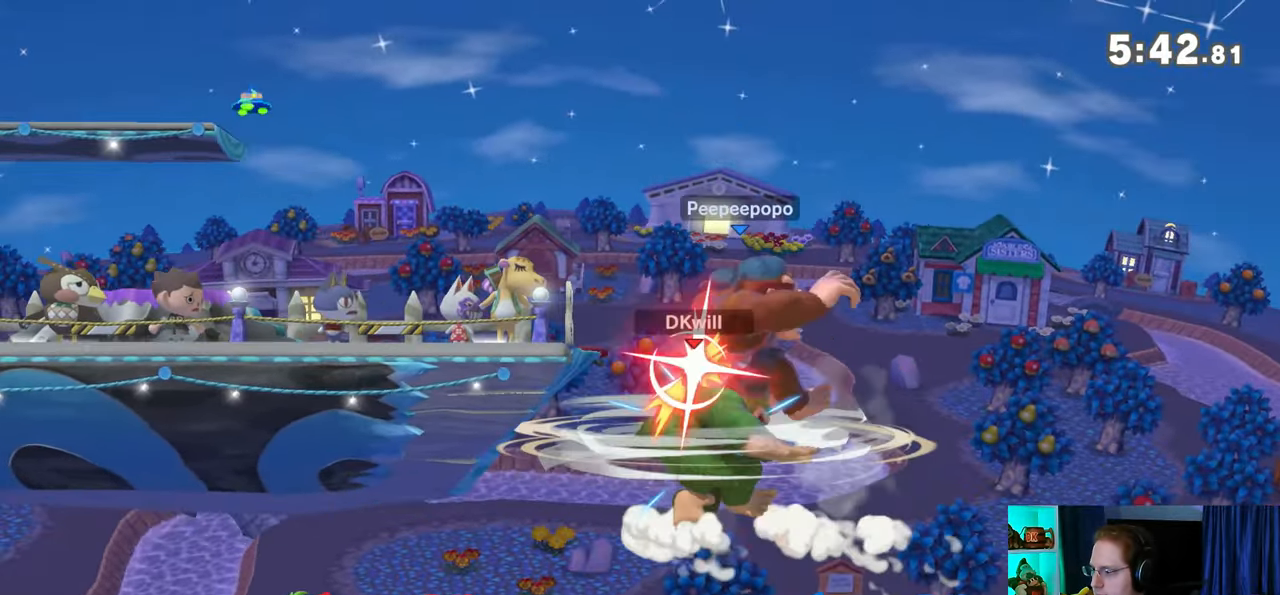
{"buttons": [], "left_stick": "center", "right_stick": "center", "events": [[333, "left_stick", "left"], [367, "Y", "up"], [467, "left_stick", "center"]]}
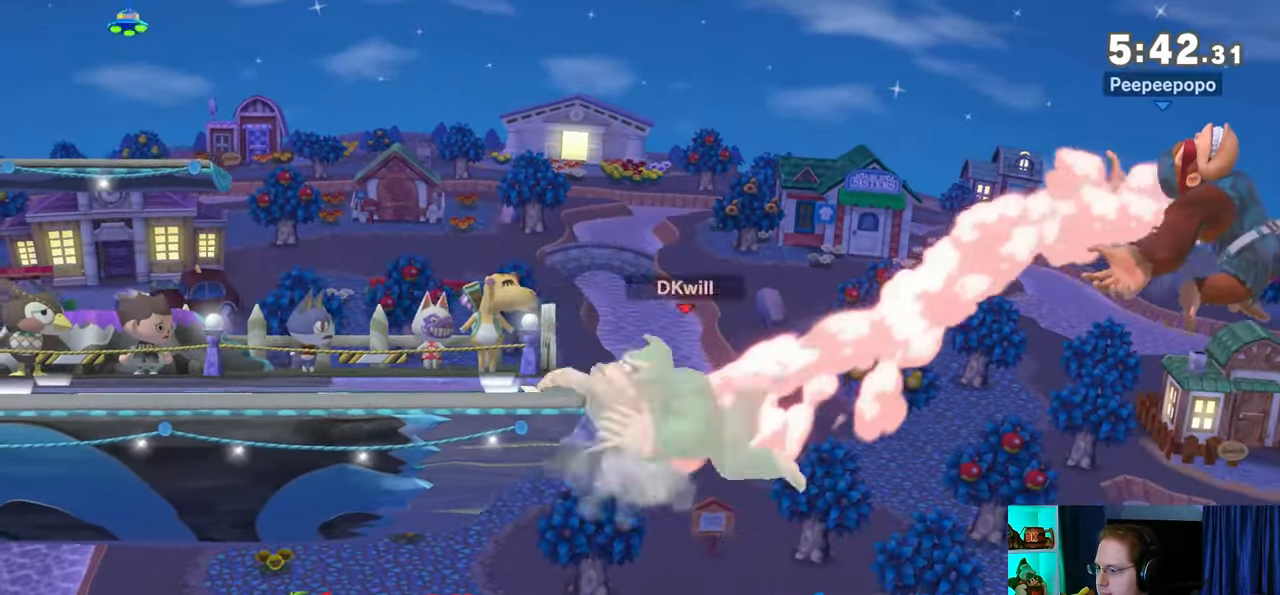
{"buttons": [], "left_stick": "center", "right_stick": "center", "events": []}
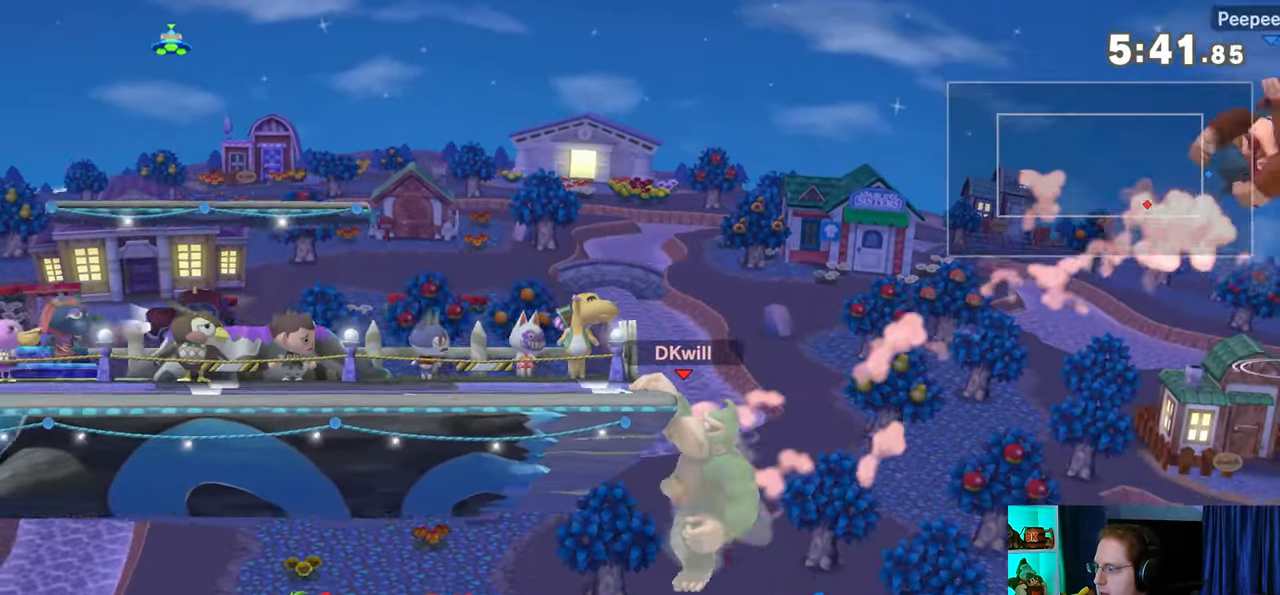
{"buttons": [], "left_stick": "right", "right_stick": "center", "events": [[367, "left_stick", "right"]]}
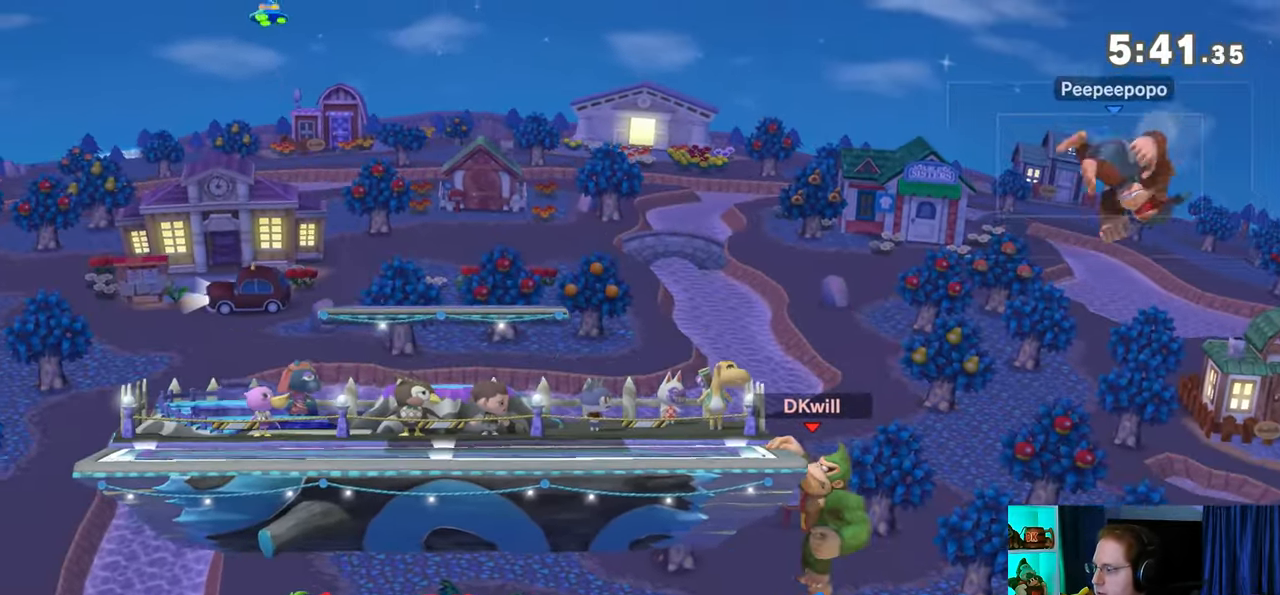
{"buttons": [], "left_stick": "left", "right_stick": "center", "events": [[117, "left_stick", "center"], [283, "L1", "down"], [283, "left_stick", "left"], [367, "L1", "up"]]}
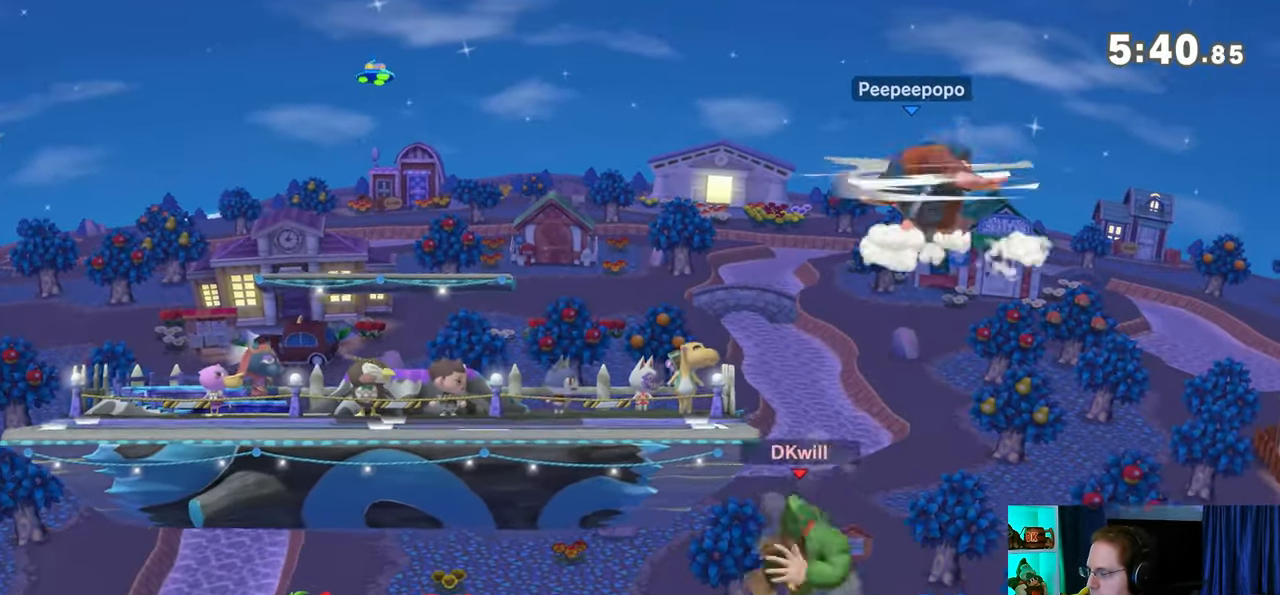
{"buttons": ["B"], "left_stick": "up-left", "right_stick": "center", "events": [[50, "left_stick", "up-left"], [483, "B", "down"]]}
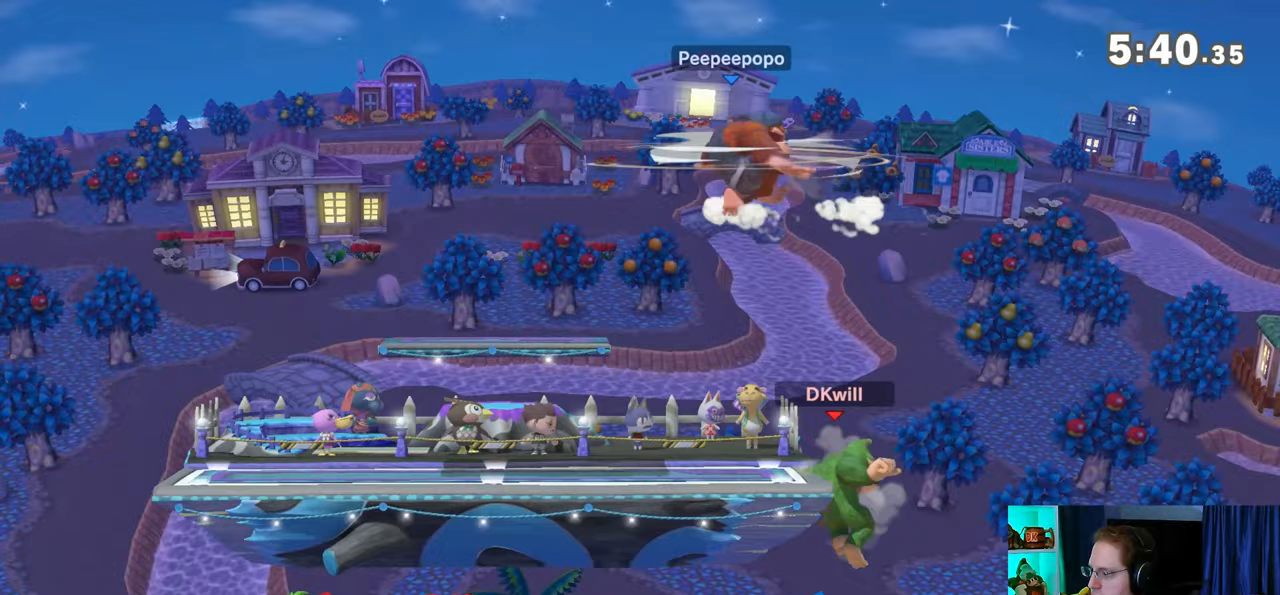
{"buttons": [], "left_stick": "center", "right_stick": "center", "events": [[117, "B", "up"], [267, "left_stick", "center"]]}
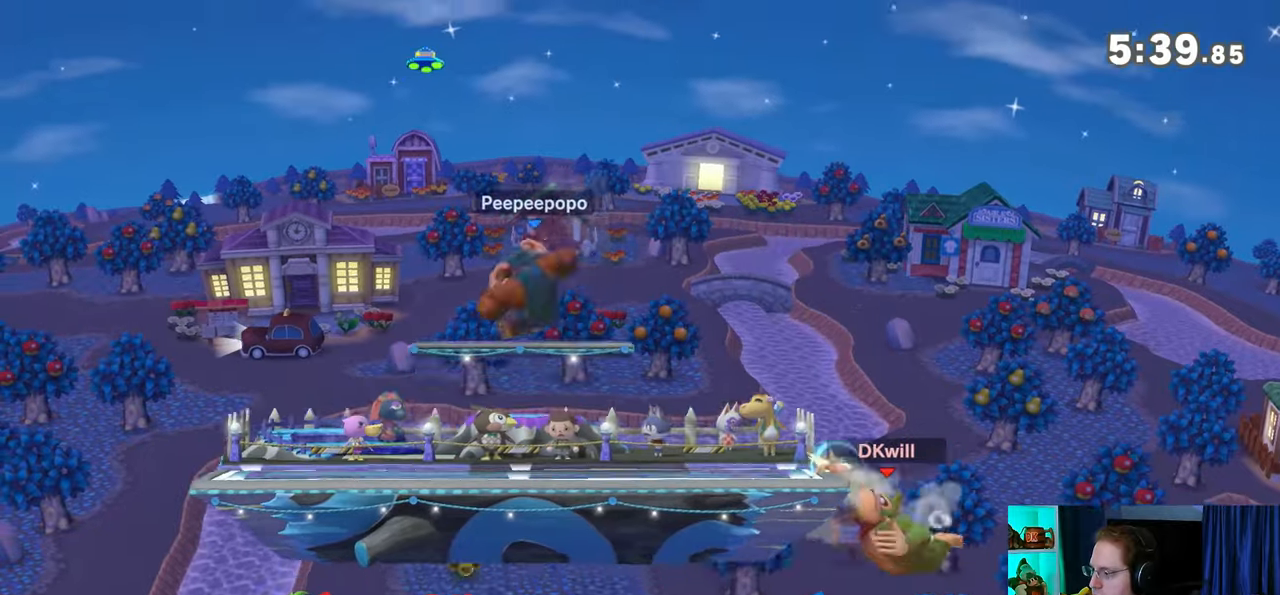
{"buttons": [], "left_stick": "left", "right_stick": "center", "events": [[50, "left_stick", "left"]]}
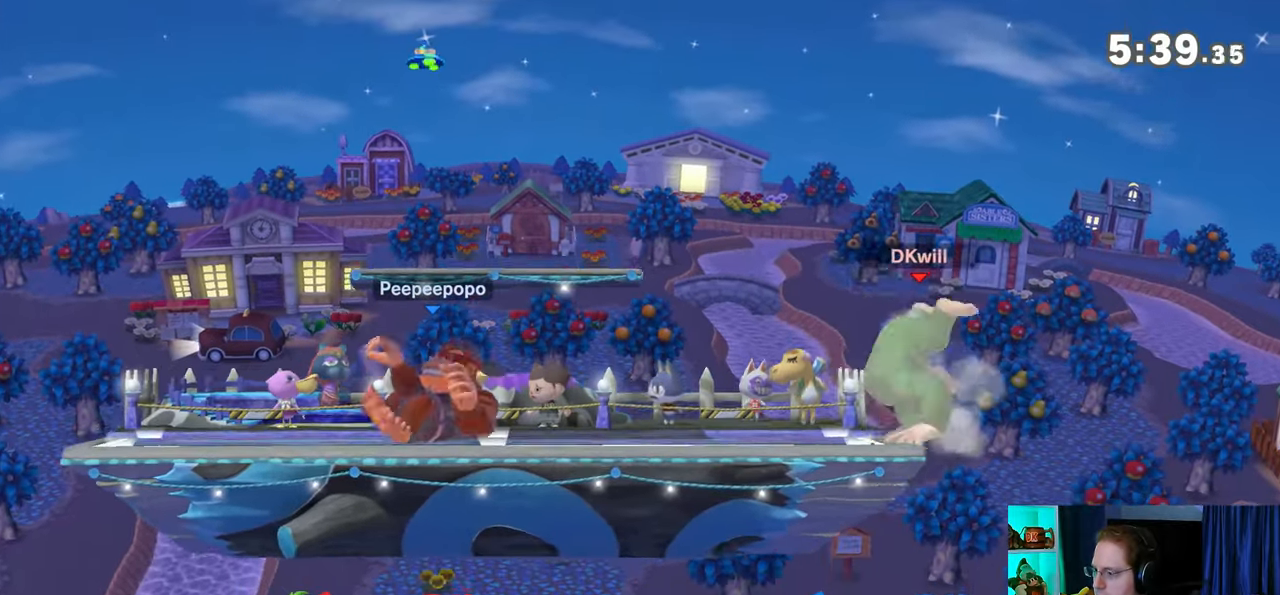
{"buttons": ["R1"], "left_stick": "left", "right_stick": "center", "events": [[50, "left_stick", "center"], [150, "left_stick", "left"], [400, "R1", "down"]]}
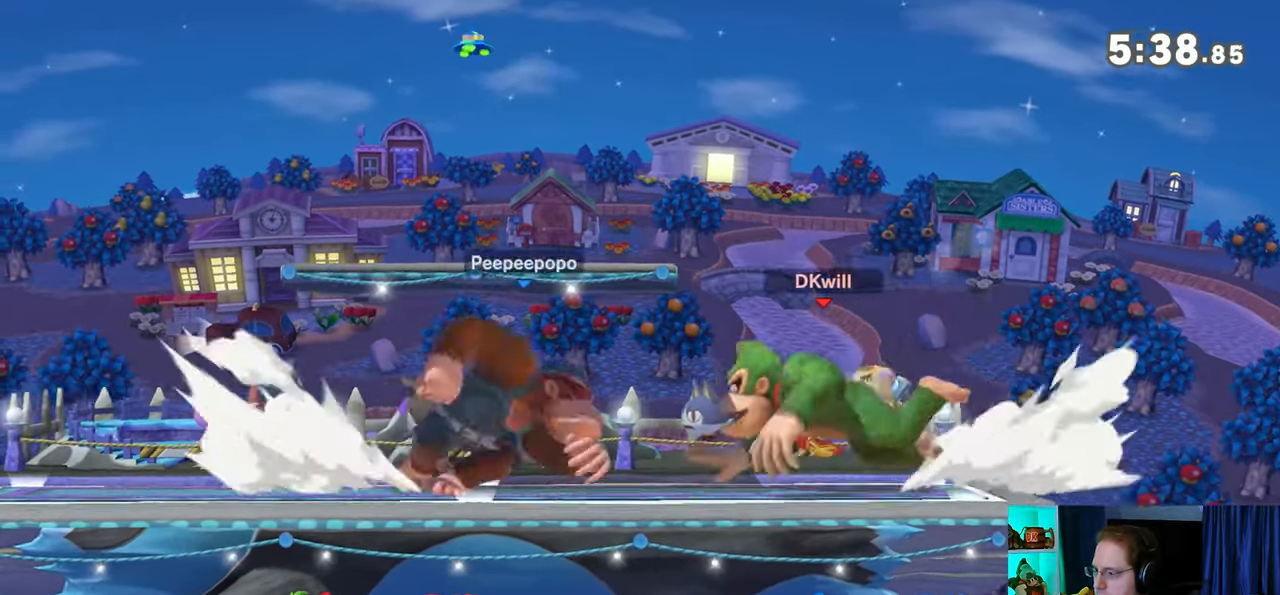
{"buttons": ["Y", "R1"], "left_stick": "center", "right_stick": "center", "events": [[217, "left_stick", "center"], [400, "Y", "down"]]}
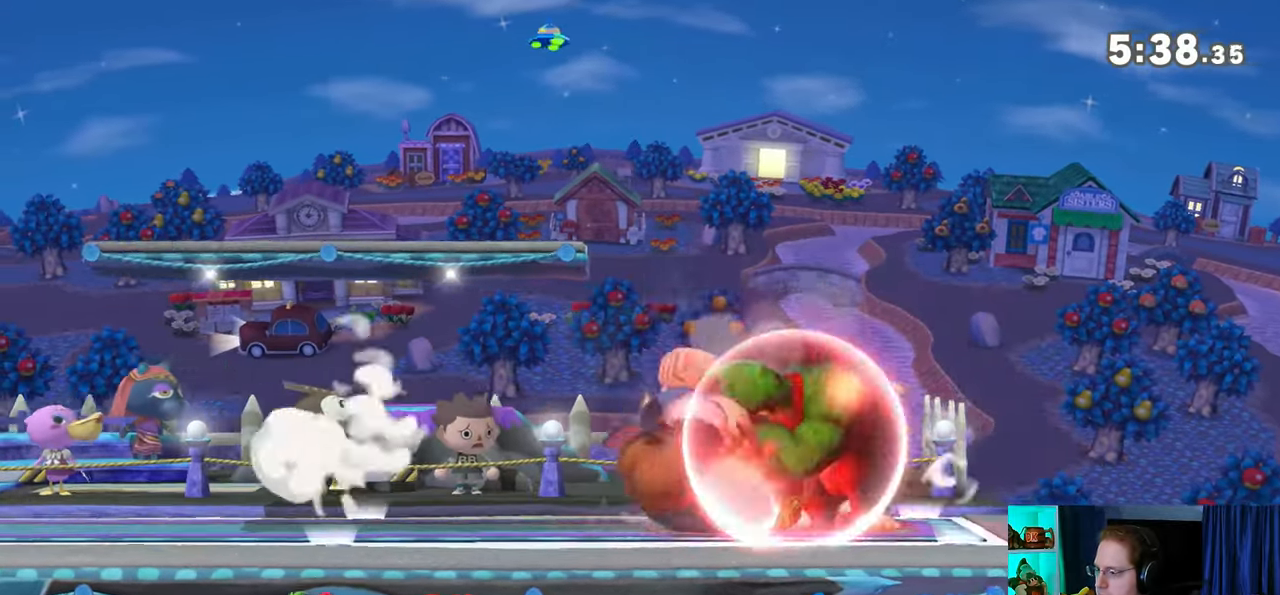
{"buttons": [], "left_stick": "down-left", "right_stick": "center", "events": [[117, "Y", "up"], [117, "left_stick", "left"], [217, "R1", "up"], [467, "left_stick", "down-left"]]}
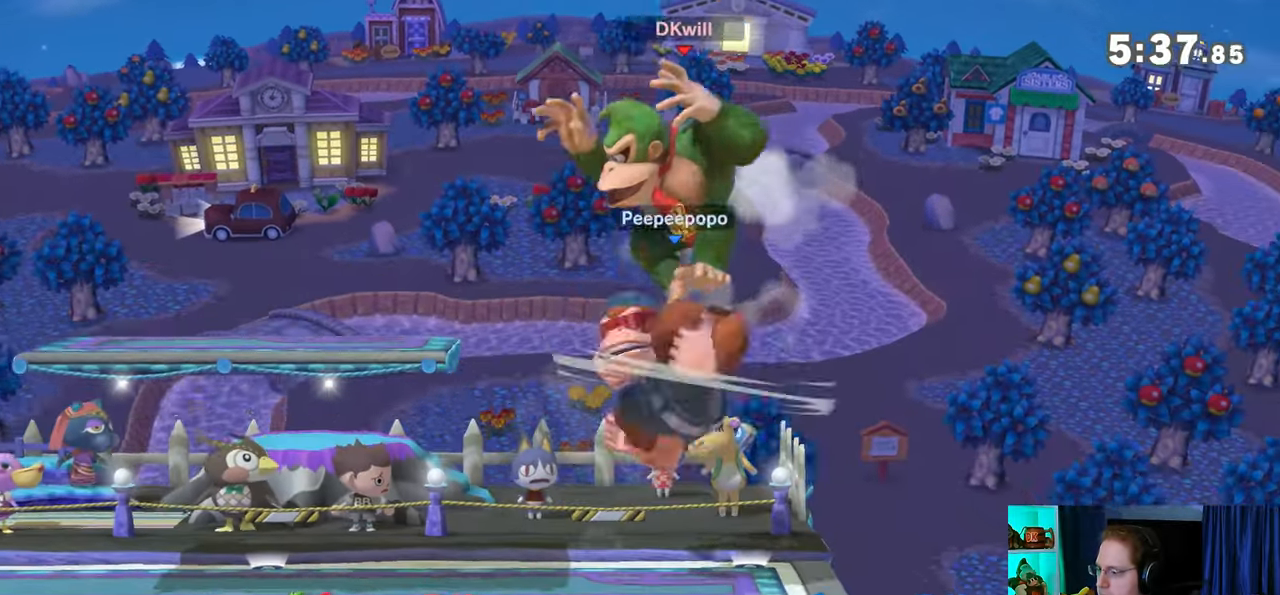
{"buttons": [], "left_stick": "center", "right_stick": "center", "events": [[183, "Y", "down"], [183, "left_stick", "left"], [400, "Y", "up"], [433, "left_stick", "center"]]}
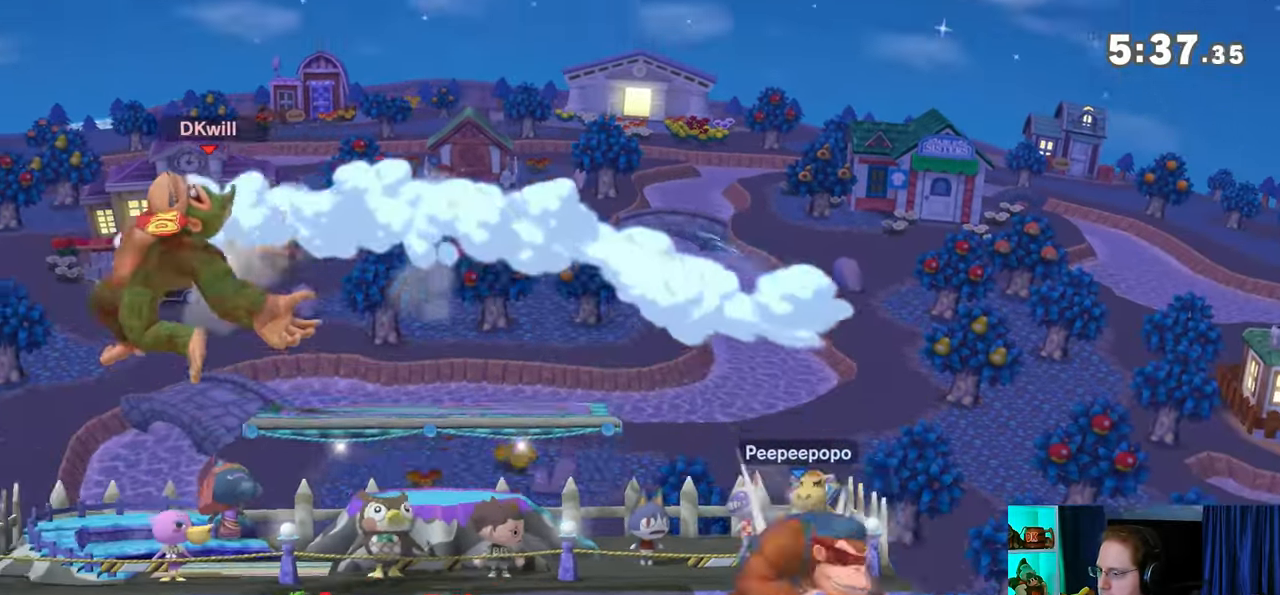
{"buttons": [], "left_stick": "right", "right_stick": "center", "events": [[267, "left_stick", "right"], [367, "Y", "down"], [467, "Y", "up"]]}
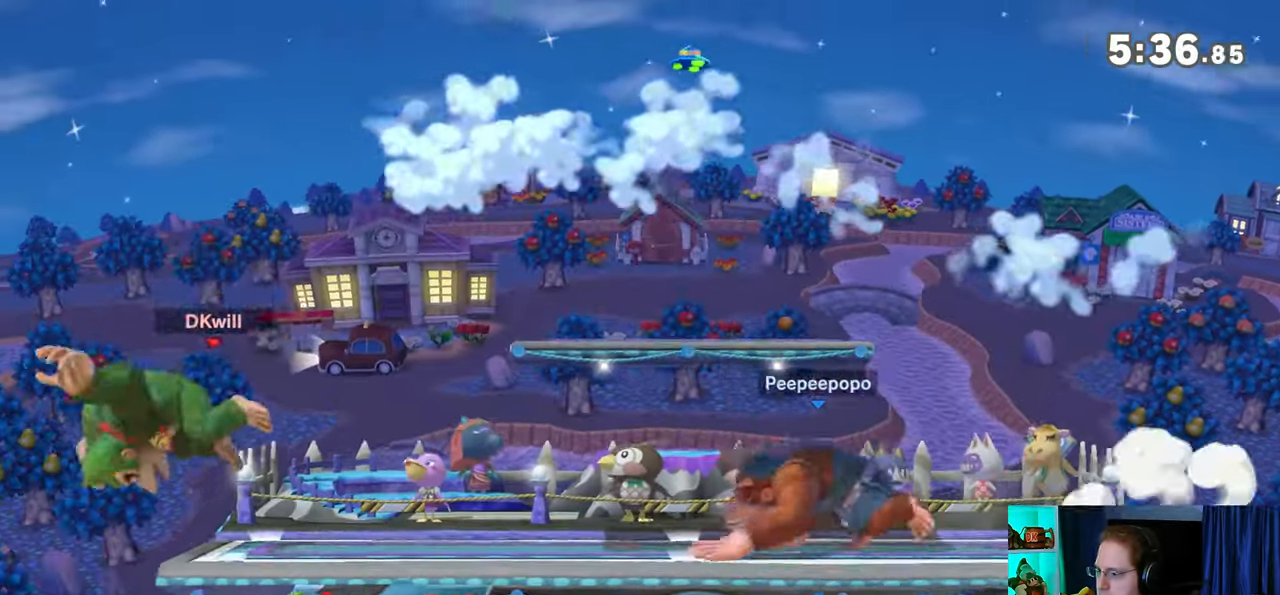
{"buttons": [], "left_stick": "left", "right_stick": "center", "events": [[17, "Y", "down"], [183, "Y", "up"], [267, "left_stick", "down-right"], [300, "B", "down"], [333, "left_stick", "left"], [400, "B", "up"]]}
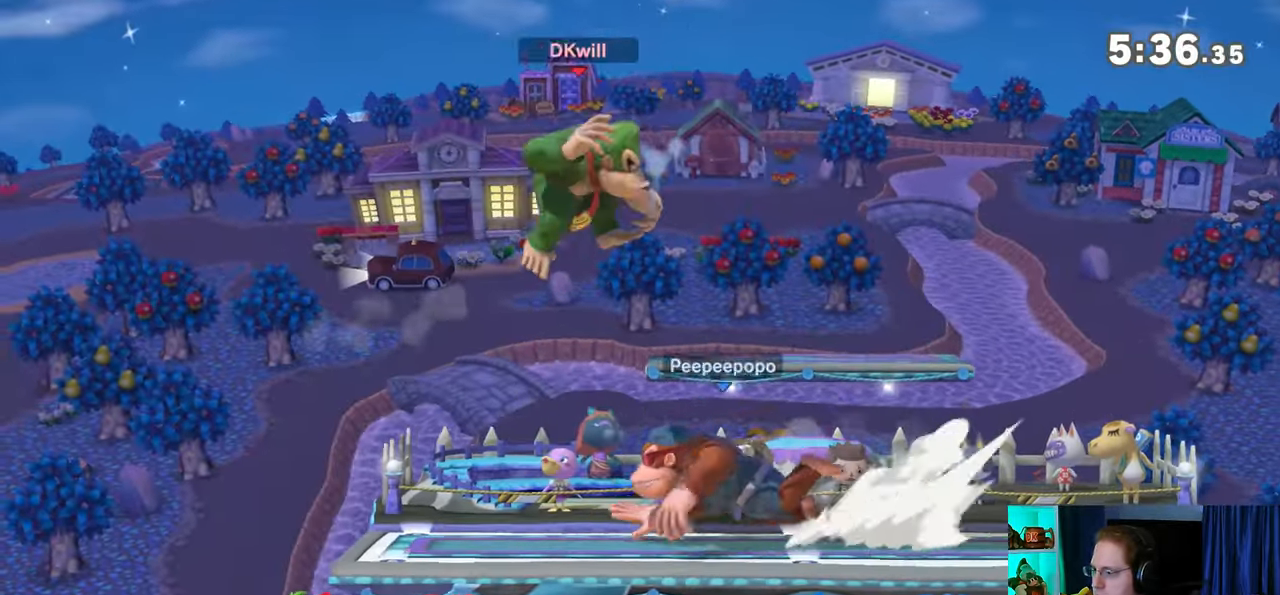
{"buttons": [], "left_stick": "left", "right_stick": "center", "events": []}
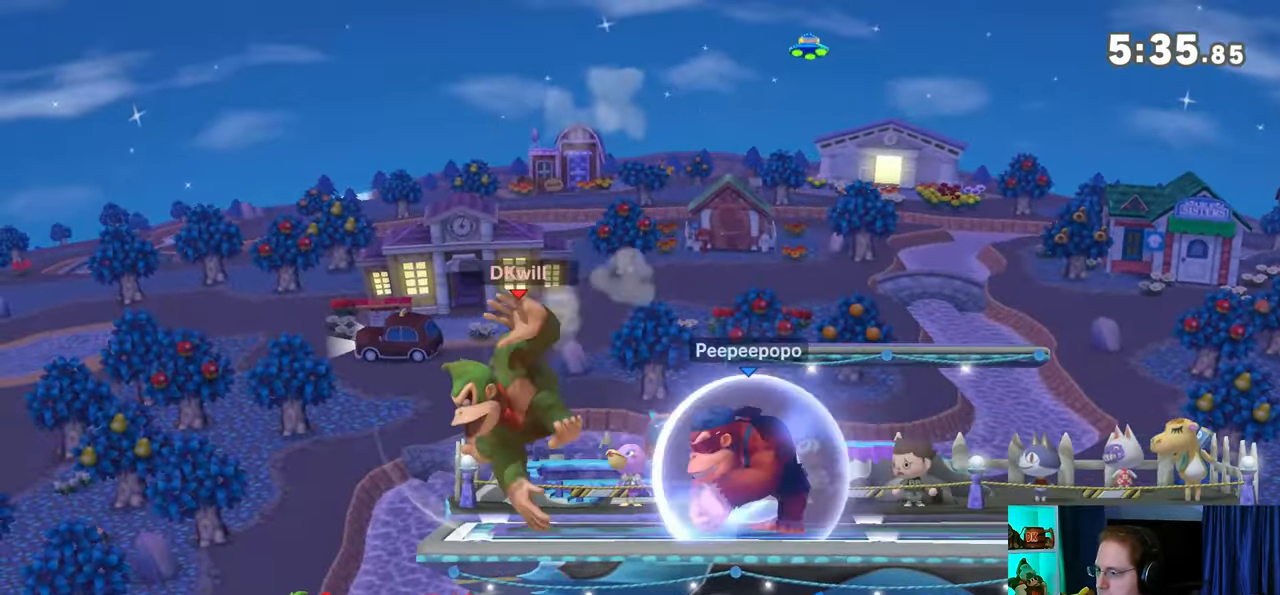
{"buttons": [], "left_stick": "right", "right_stick": "center", "events": [[50, "left_stick", "center"], [117, "Y", "down"], [183, "A", "down"], [183, "left_stick", "right"], [217, "Y", "up"], [250, "A", "up"]]}
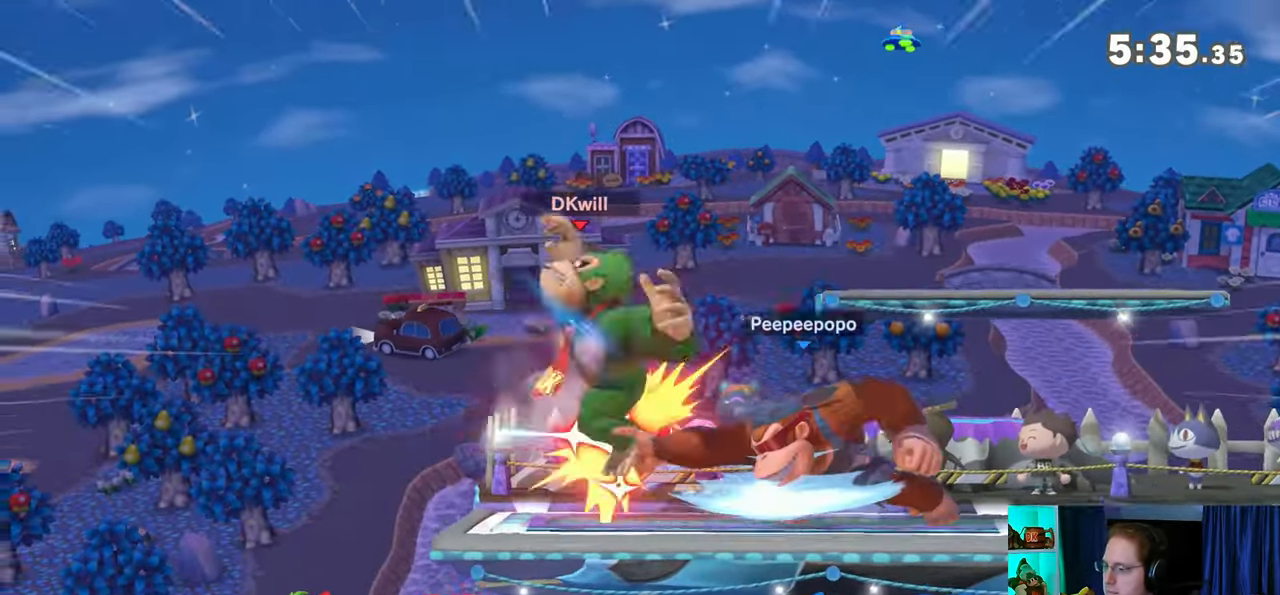
{"buttons": [], "left_stick": "right", "right_stick": "center", "events": []}
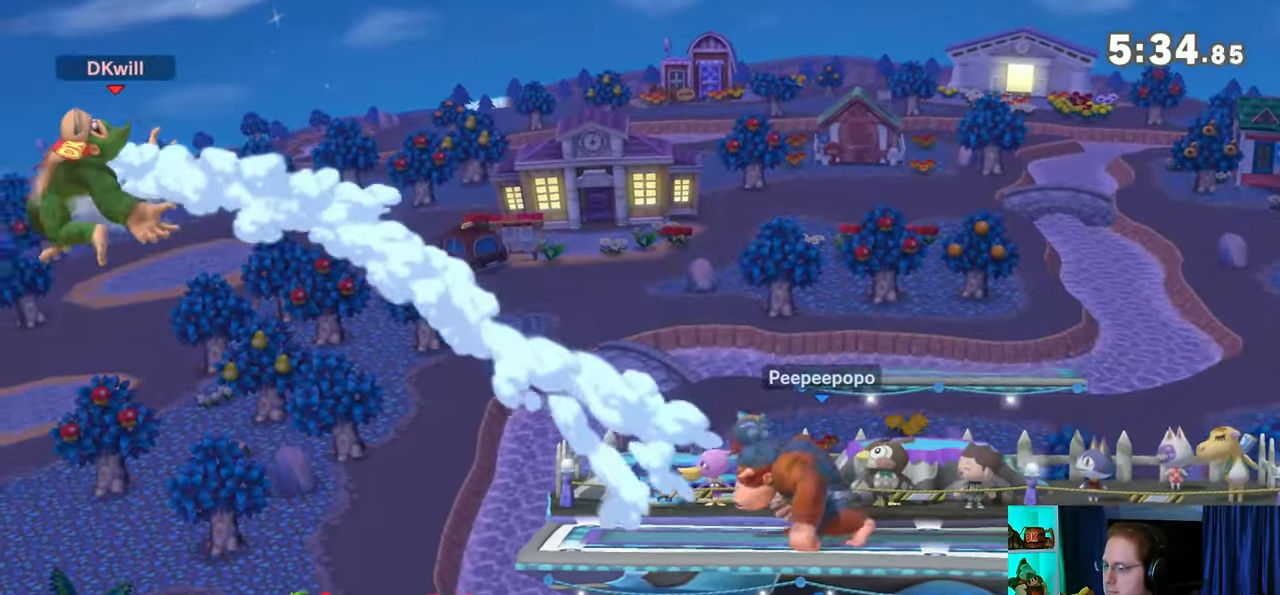
{"buttons": [], "left_stick": "right", "right_stick": "center", "events": []}
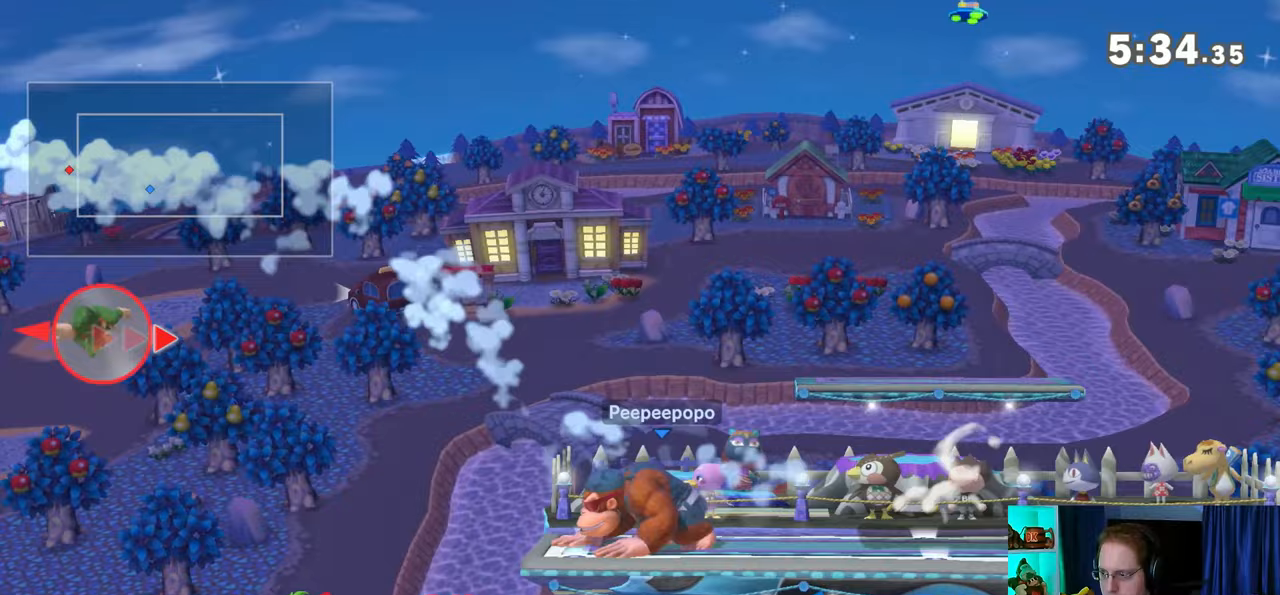
{"buttons": ["Y"], "left_stick": "right", "right_stick": "center", "events": [[433, "Y", "down"]]}
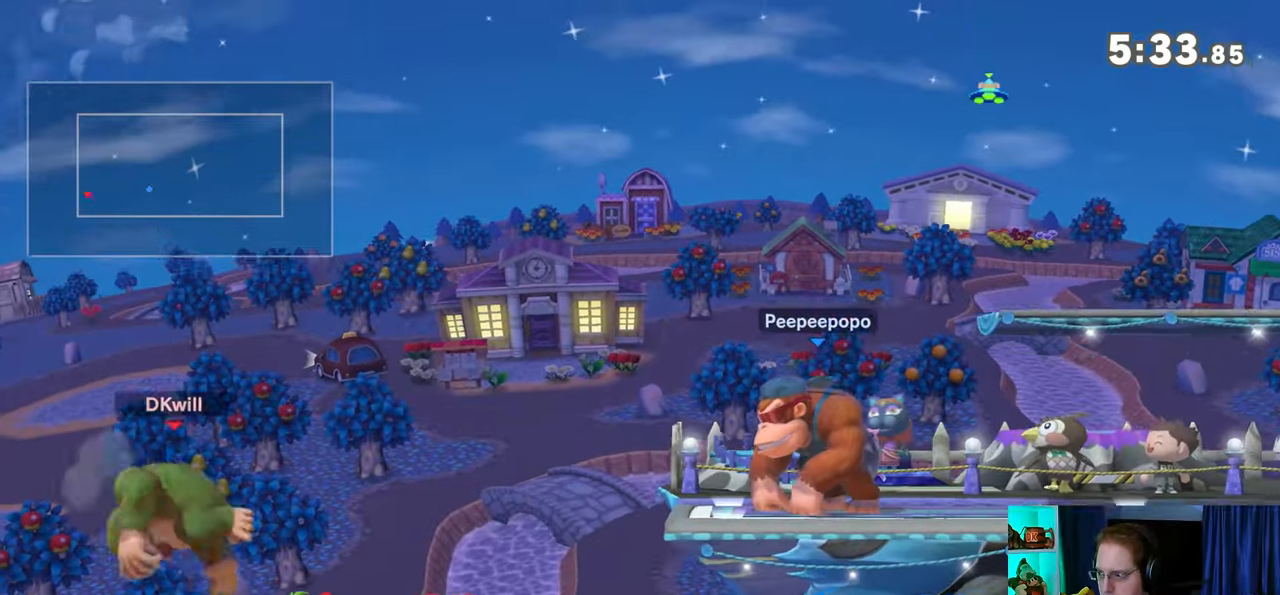
{"buttons": [], "left_stick": "right", "right_stick": "center", "events": [[33, "Y", "up"], [83, "Y", "down"], [117, "Y", "up"], [217, "Y", "down"], [333, "Y", "up"]]}
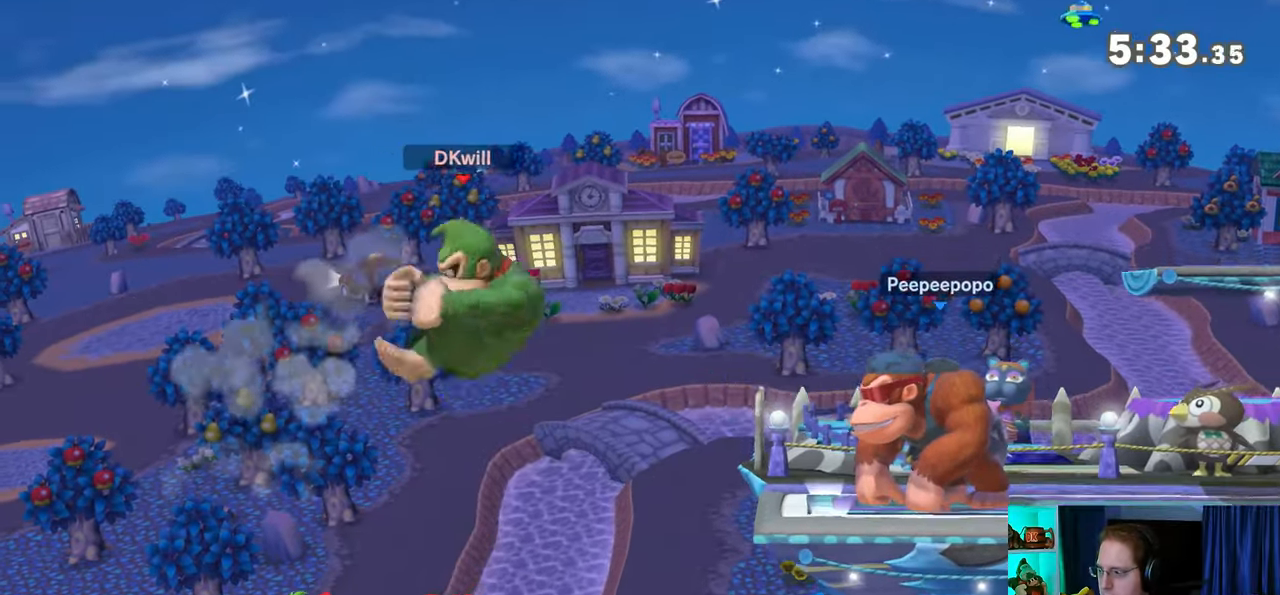
{"buttons": [], "left_stick": "down-right", "right_stick": "center", "events": [[117, "B", "down"], [150, "B", "up"], [183, "left_stick", "down-right"]]}
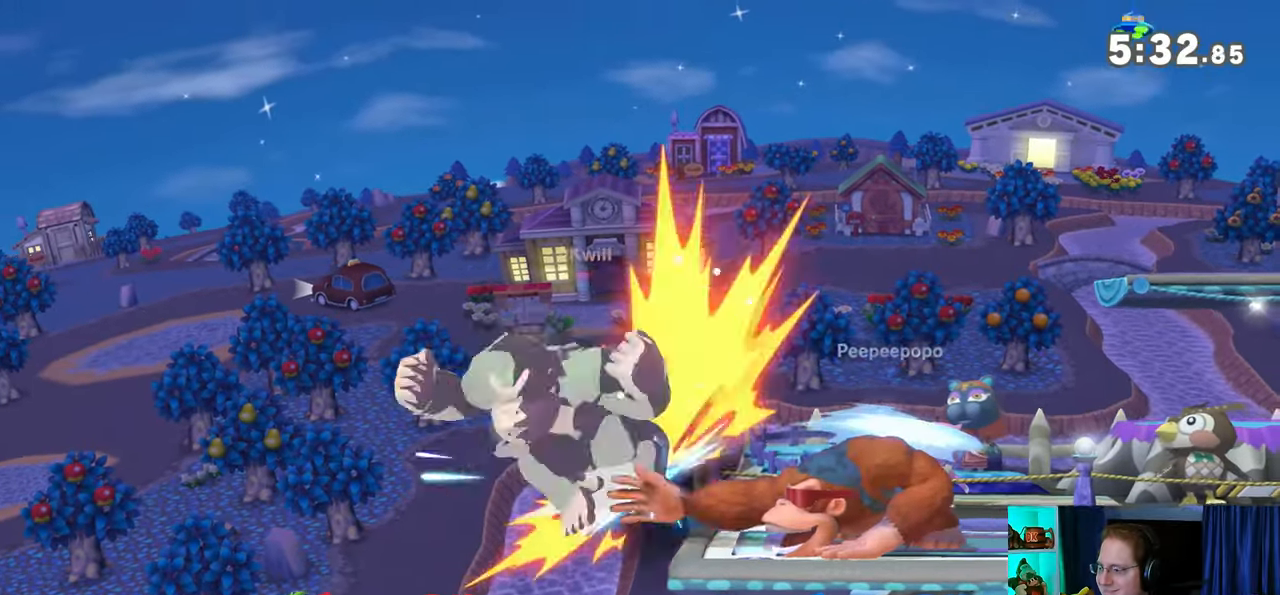
{"buttons": [], "left_stick": "center", "right_stick": "center", "events": [[250, "left_stick", "up-right"], [333, "left_stick", "center"]]}
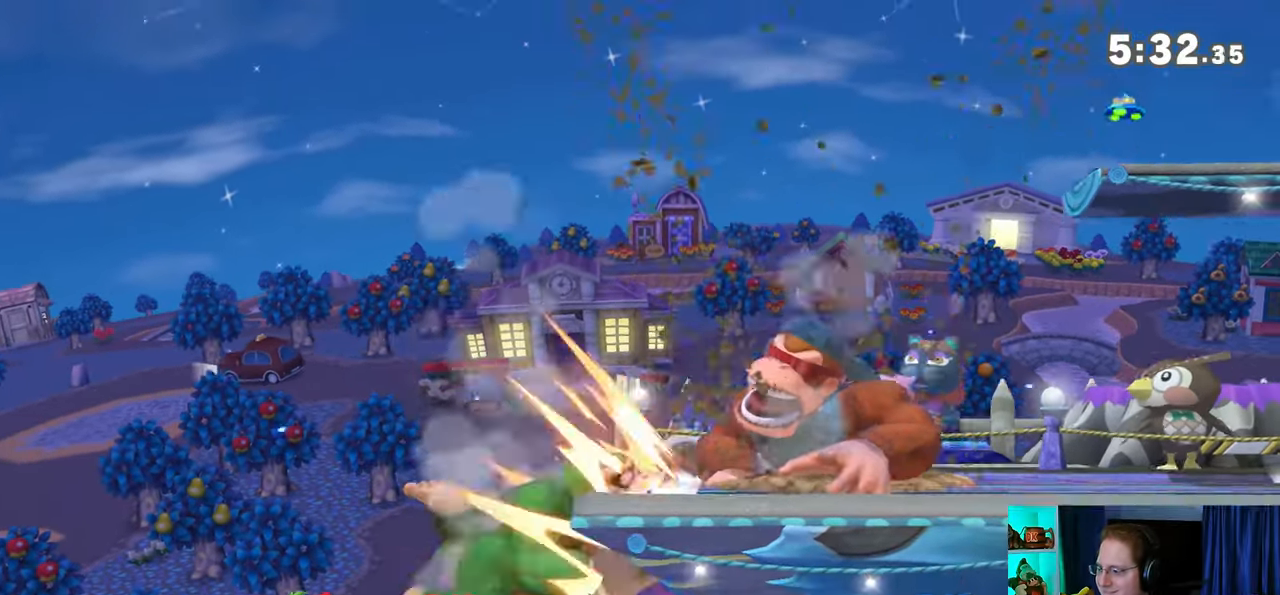
{"buttons": [], "left_stick": "right", "right_stick": "center", "events": [[150, "left_stick", "left"], [267, "Y", "down"], [267, "left_stick", "right"], [300, "Y", "up"]]}
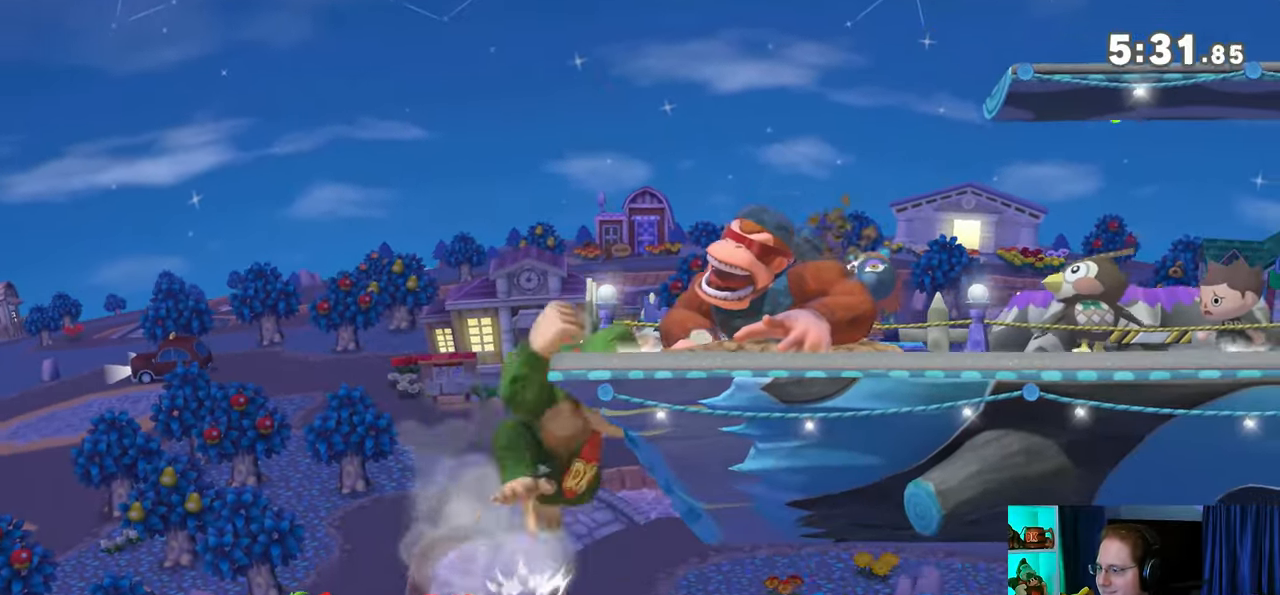
{"buttons": ["Y"], "left_stick": "right", "right_stick": "center", "events": [[300, "right_stick", "left"], [367, "right_stick", "center"], [483, "Y", "down"]]}
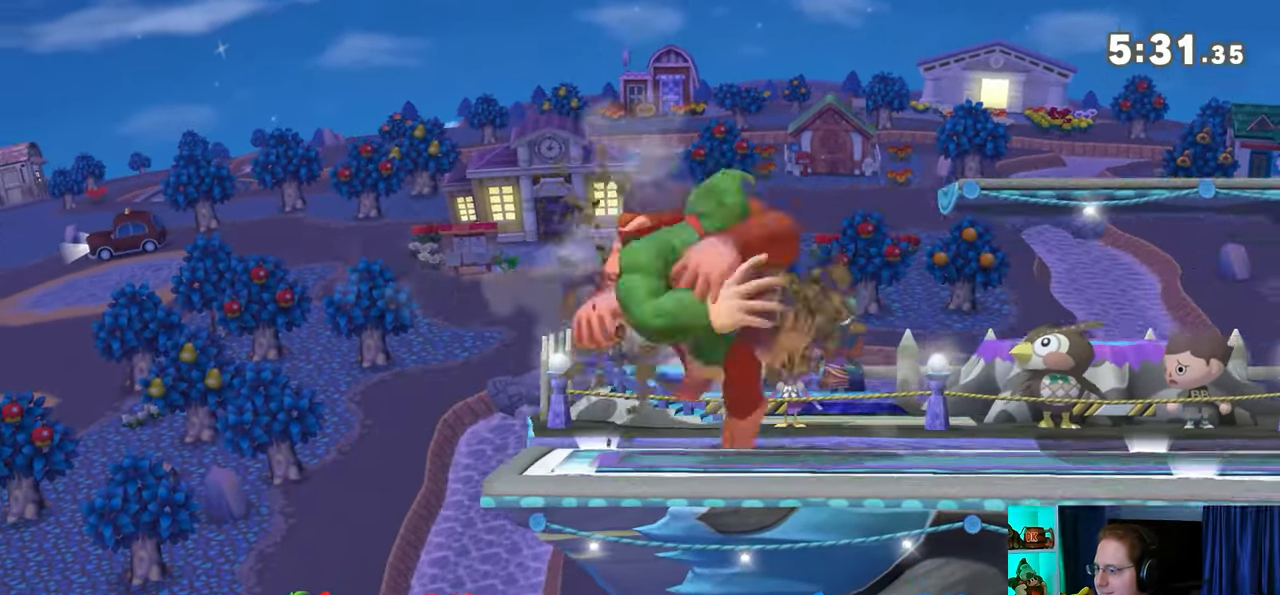
{"buttons": ["A"], "left_stick": "center", "right_stick": "center", "events": [[50, "Y", "up"], [217, "left_stick", "center"], [333, "Y", "down"], [400, "A", "down"], [400, "Y", "up"]]}
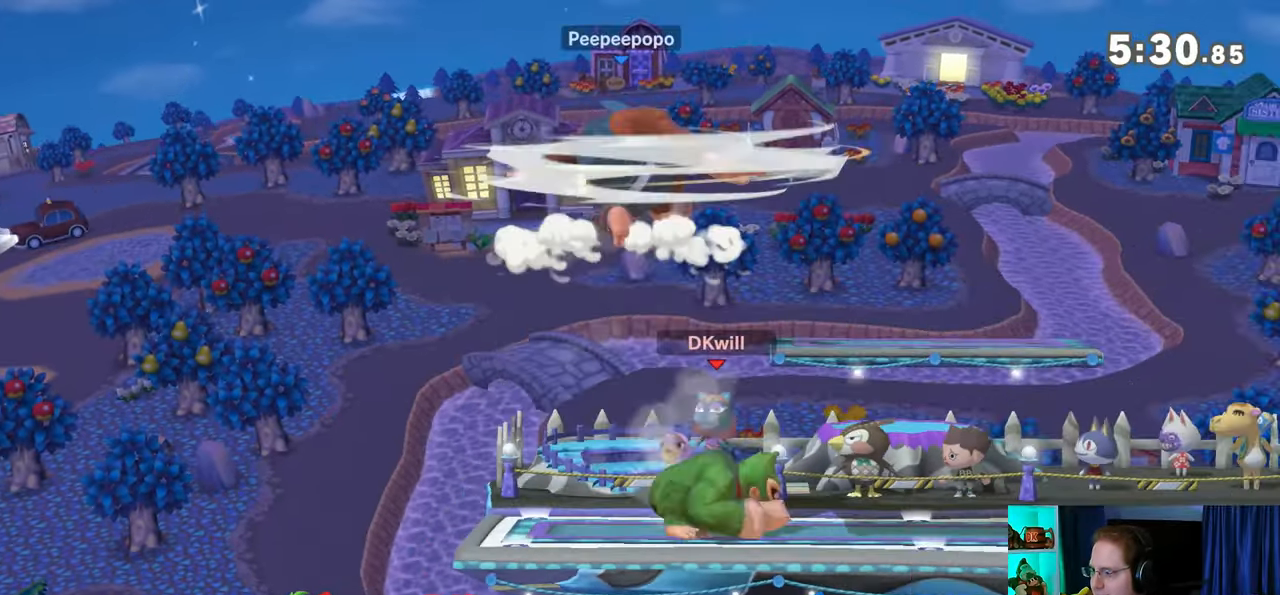
{"buttons": [], "left_stick": "down", "right_stick": "center", "events": [[217, "left_stick", "up"], [333, "left_stick", "center"], [400, "left_stick", "down"], [467, "A", "up"]]}
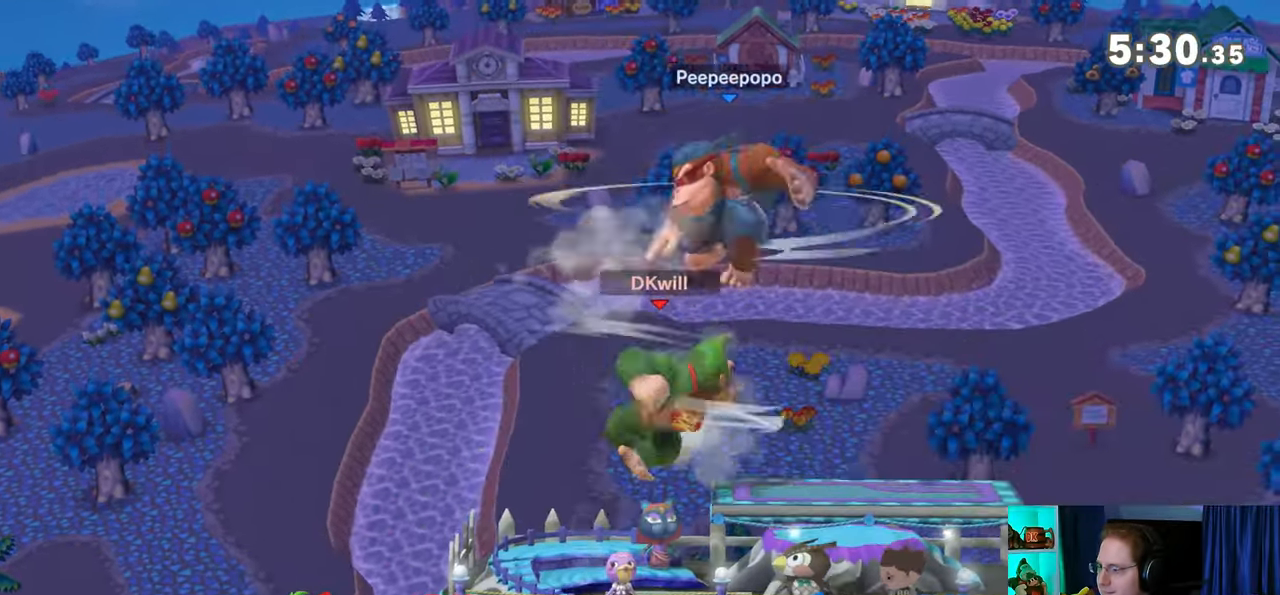
{"buttons": [], "left_stick": "center", "right_stick": "center", "events": [[50, "left_stick", "center"], [233, "left_stick", "right"], [367, "left_stick", "center"]]}
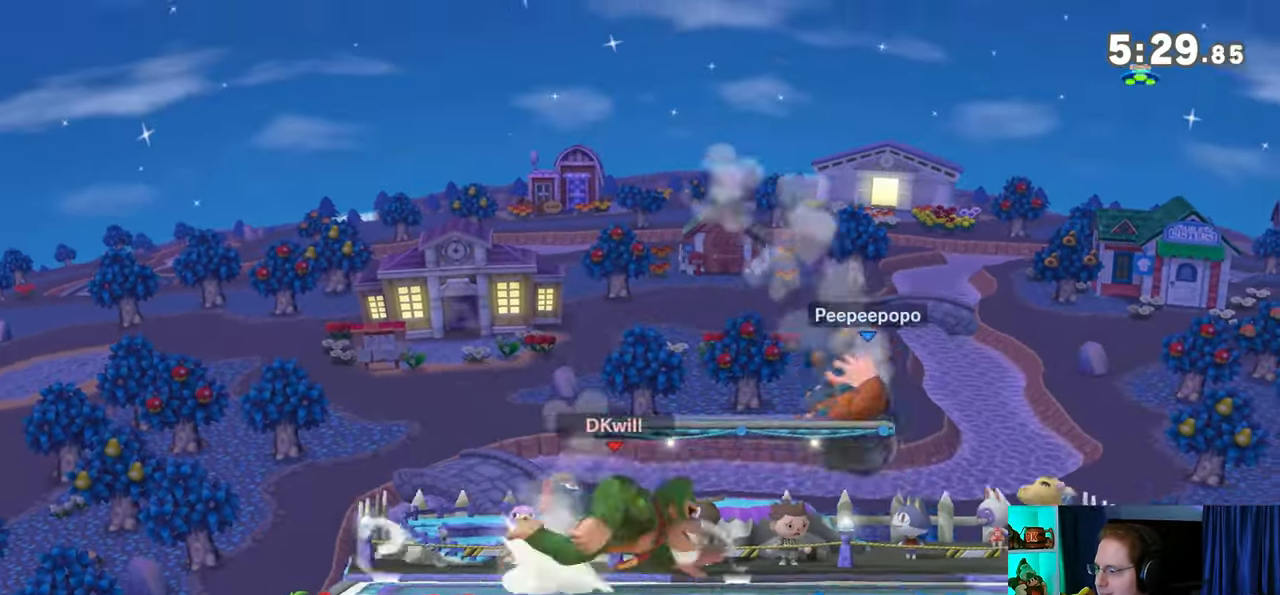
{"buttons": [], "left_stick": "right", "right_stick": "center", "events": [[83, "left_stick", "right"], [250, "left_stick", "up"], [267, "A", "down"], [300, "A", "up"], [367, "left_stick", "up-right"], [483, "left_stick", "right"]]}
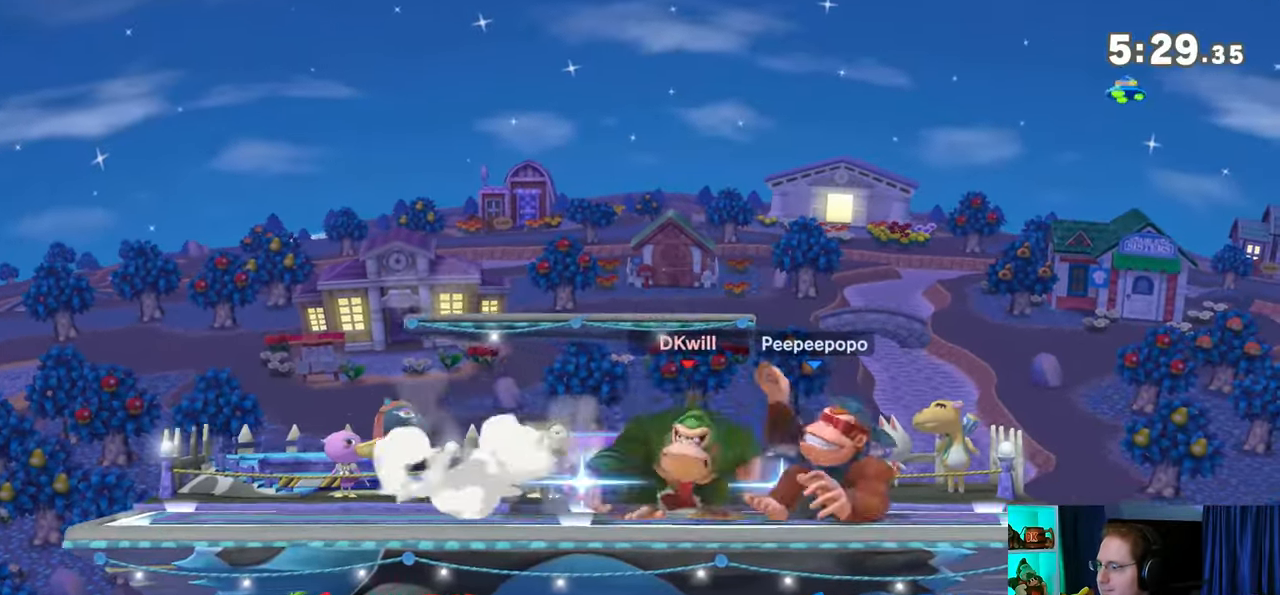
{"buttons": [], "left_stick": "center", "right_stick": "center", "events": [[50, "Y", "down"], [117, "Y", "up"], [150, "left_stick", "up-right"], [400, "left_stick", "center"]]}